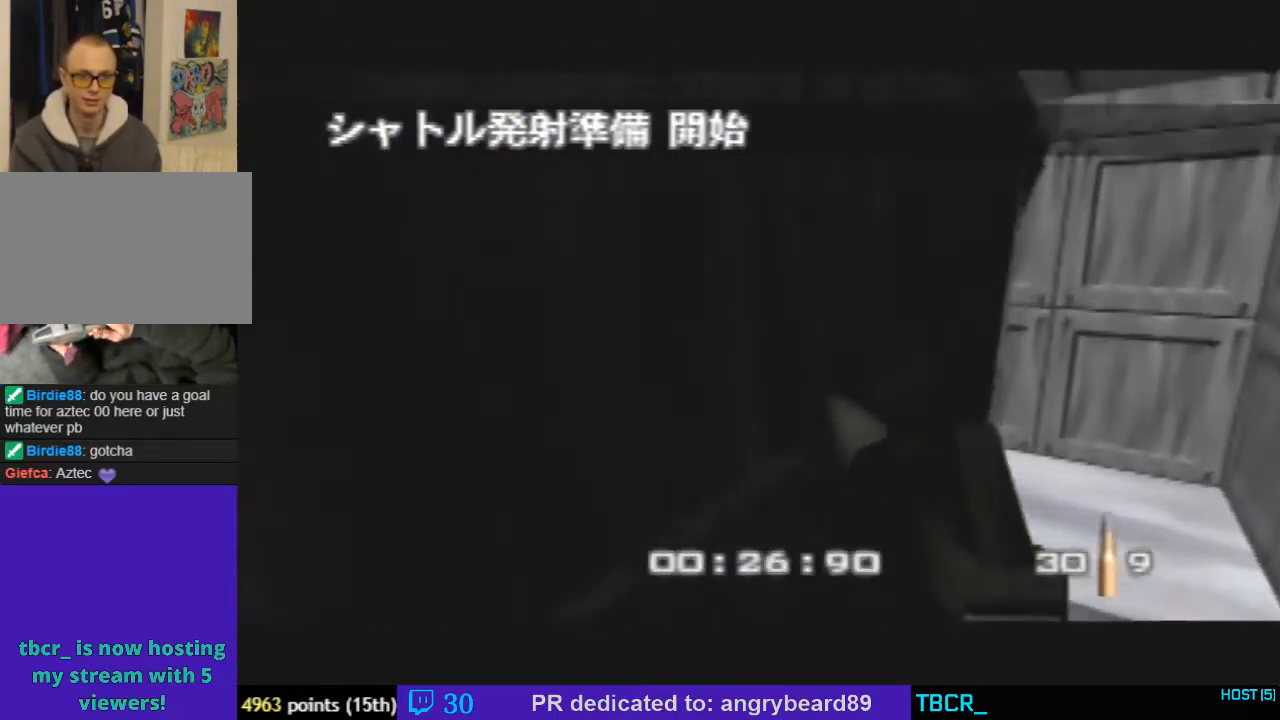
Gameplay with a controller (Nintendo layout); each line is a JSON object with the inputs held at the frame after it. "events" lists button and stick changes between this image and that frame as [ms after this image, input, new state], when the widget could be followed in between. Not read: L3 R3.
{"buttons": [], "left_stick": "down-left", "events": [[133, "C_RIGHT", "up"], [200, "left_stick", "down-left"]]}
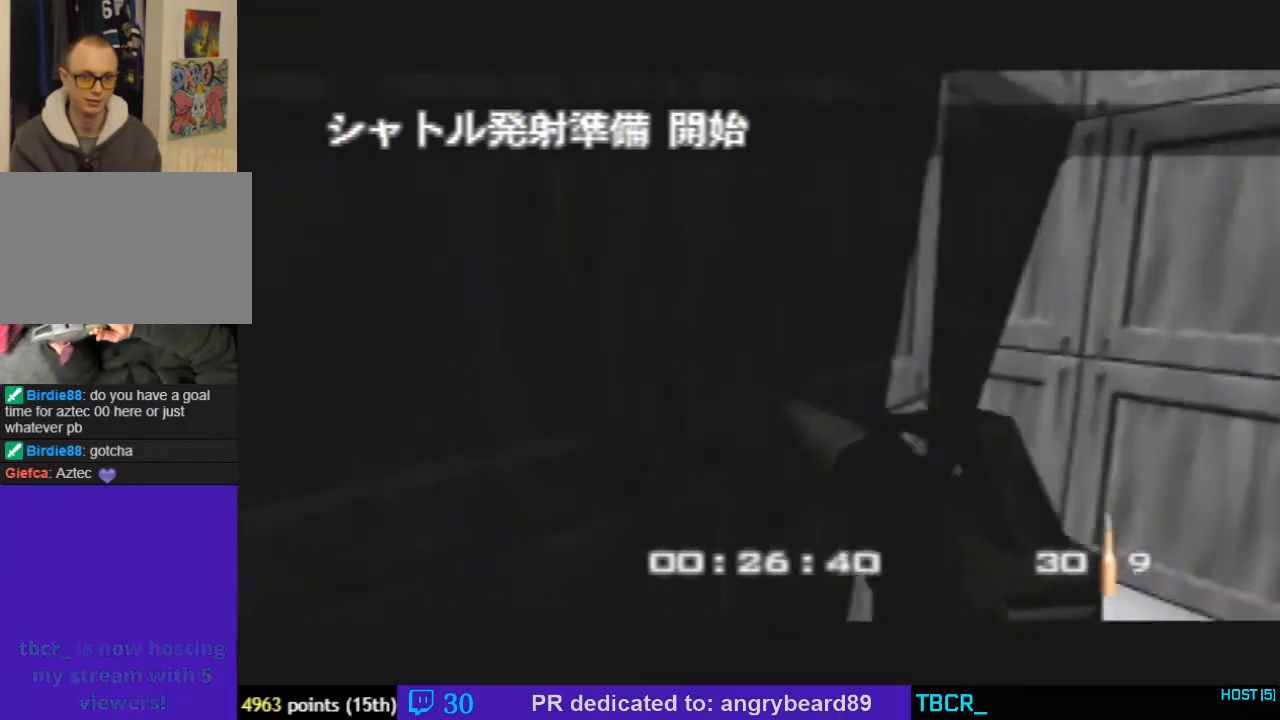
{"buttons": ["Z"], "left_stick": "down-left", "events": [[100, "C_RIGHT", "down"], [233, "left_stick", "center"], [400, "left_stick", "down-left"], [433, "C_RIGHT", "up"], [467, "Z", "down"]]}
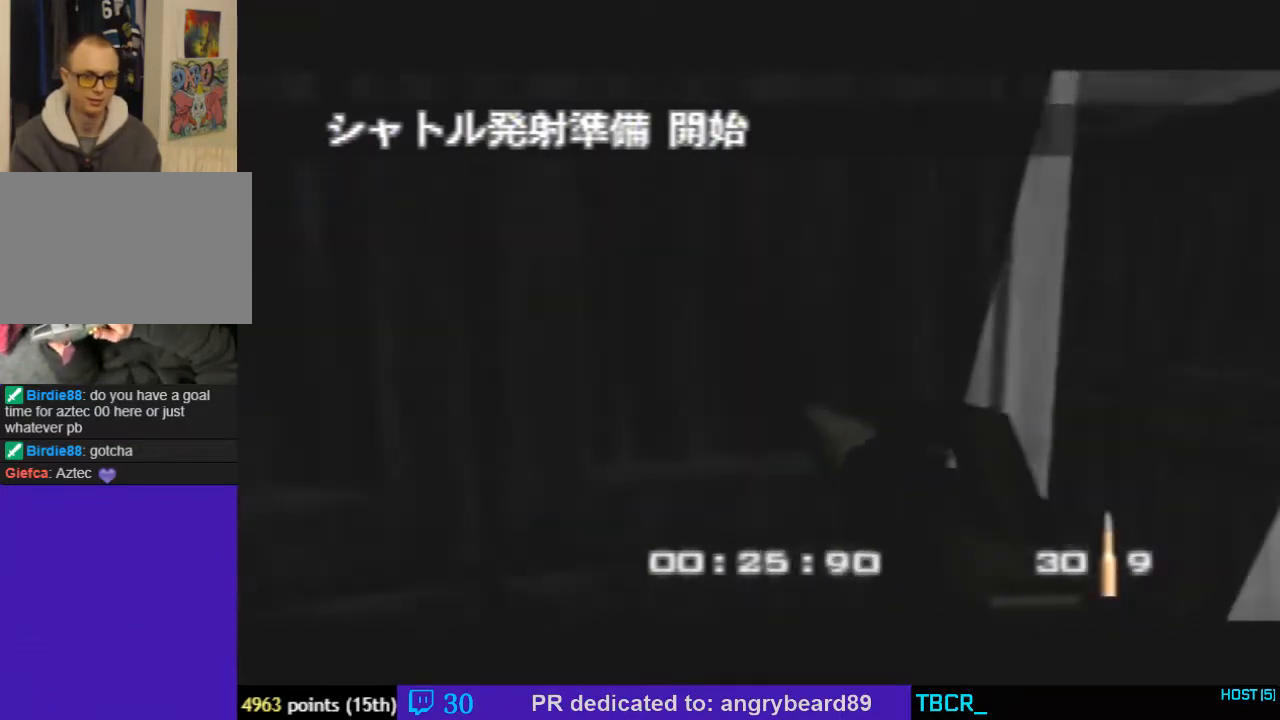
{"buttons": [], "left_stick": "left", "events": [[67, "C_LEFT", "down"], [167, "left_stick", "center"], [300, "Z", "up"], [333, "left_stick", "left"], [467, "C_LEFT", "up"]]}
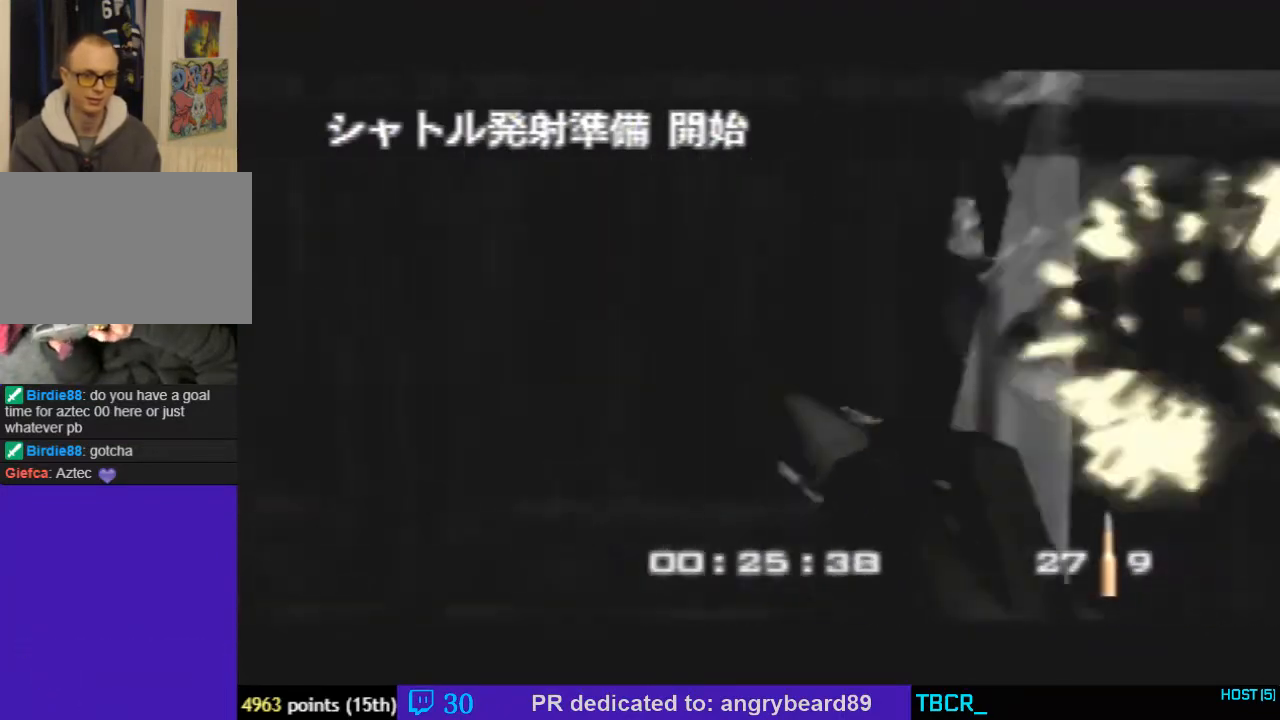
{"buttons": ["C_RIGHT", "C_UP"], "left_stick": "left", "events": [[500, "C_RIGHT", "down"], [500, "C_UP", "down"]]}
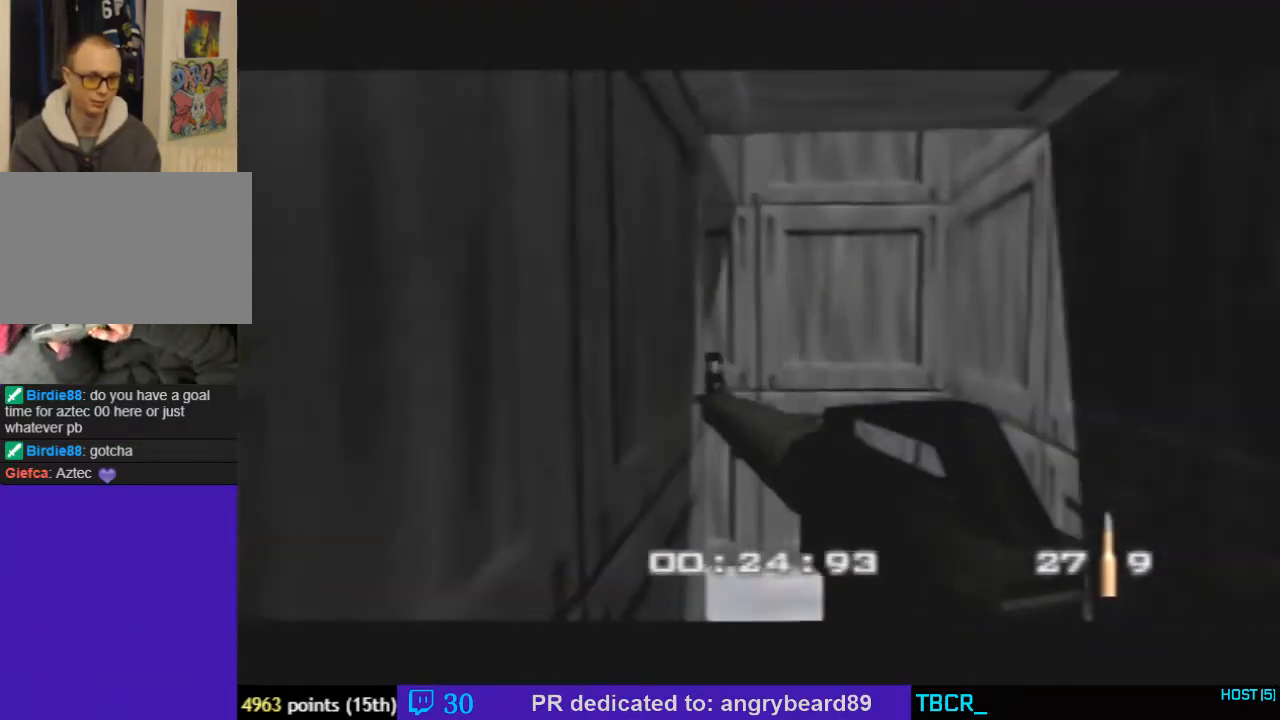
{"buttons": [], "left_stick": "up-left", "events": [[133, "left_stick", "center"], [300, "left_stick", "up-left"], [367, "C_UP", "up"], [400, "C_RIGHT", "up"]]}
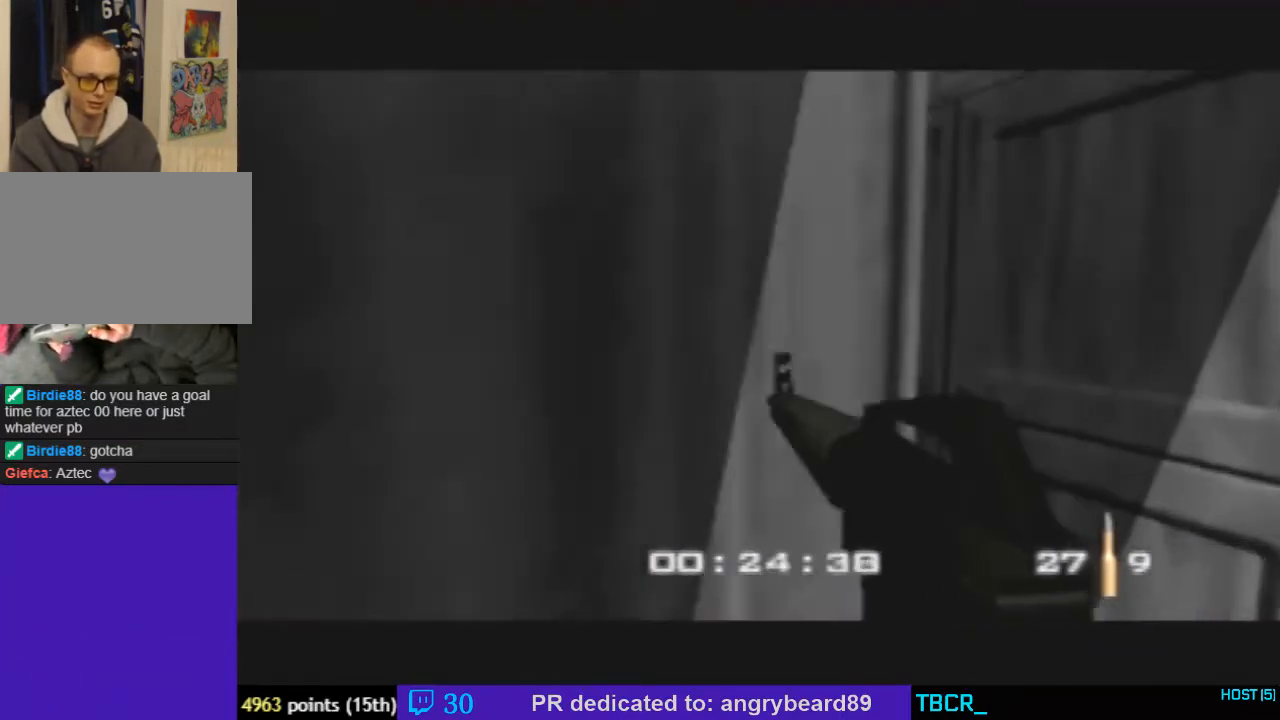
{"buttons": [], "left_stick": "center", "events": [[233, "C_UP", "down"], [233, "left_stick", "left"], [367, "left_stick", "center"], [433, "C_UP", "up"]]}
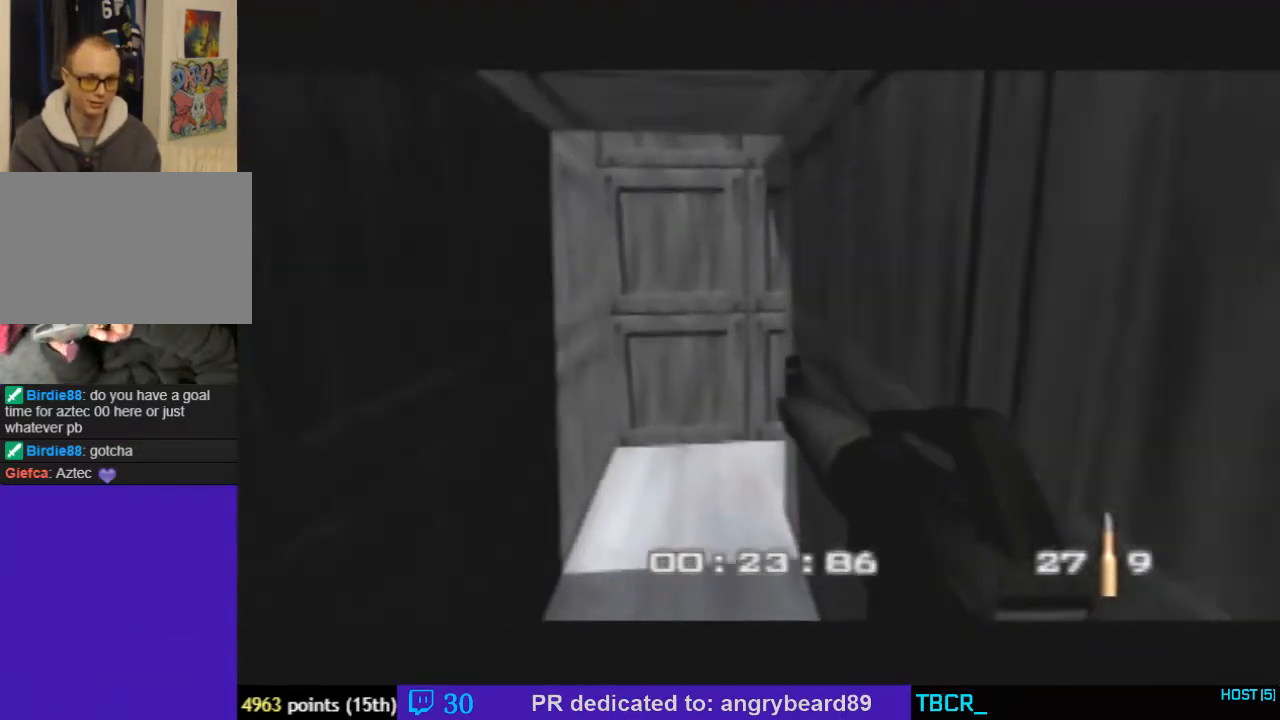
{"buttons": [], "left_stick": "right", "events": [[33, "C_LEFT", "down"], [267, "left_stick", "right"], [300, "C_LEFT", "up"]]}
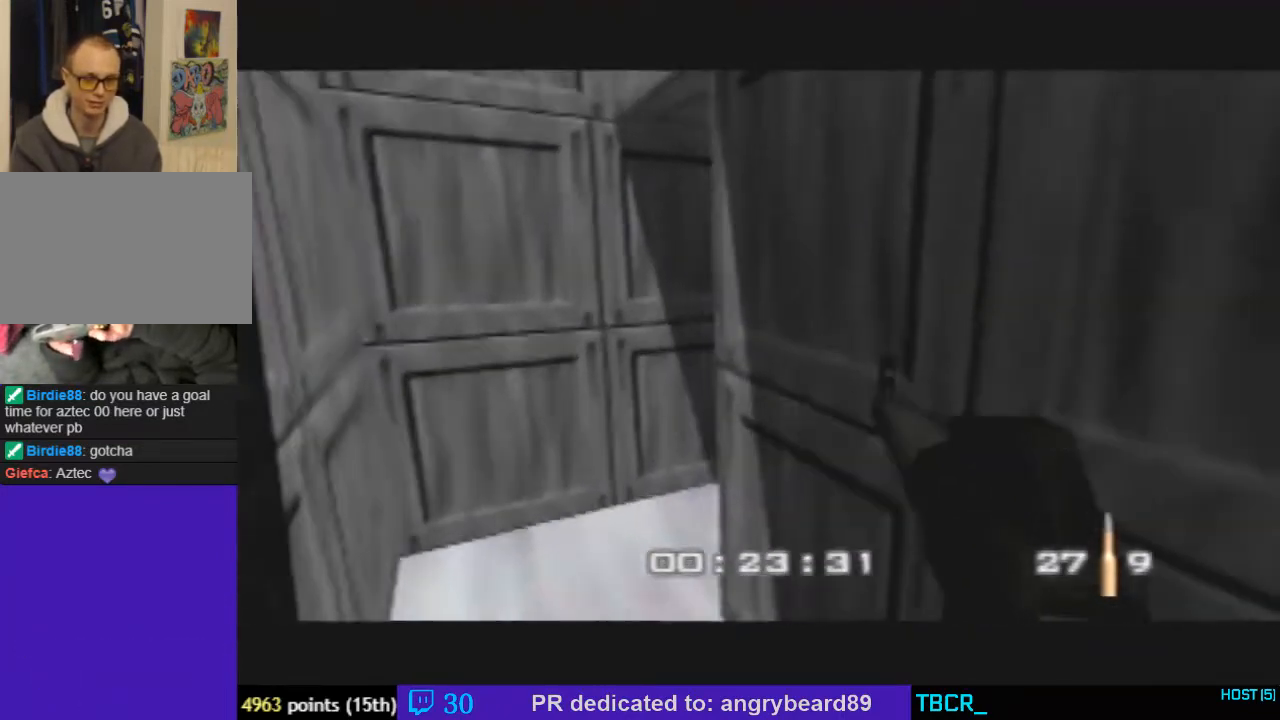
{"buttons": ["C_RIGHT"], "left_stick": "right", "events": [[33, "left_stick", "center"], [100, "C_LEFT", "down"], [367, "C_LEFT", "up"], [467, "left_stick", "right"], [500, "C_RIGHT", "down"]]}
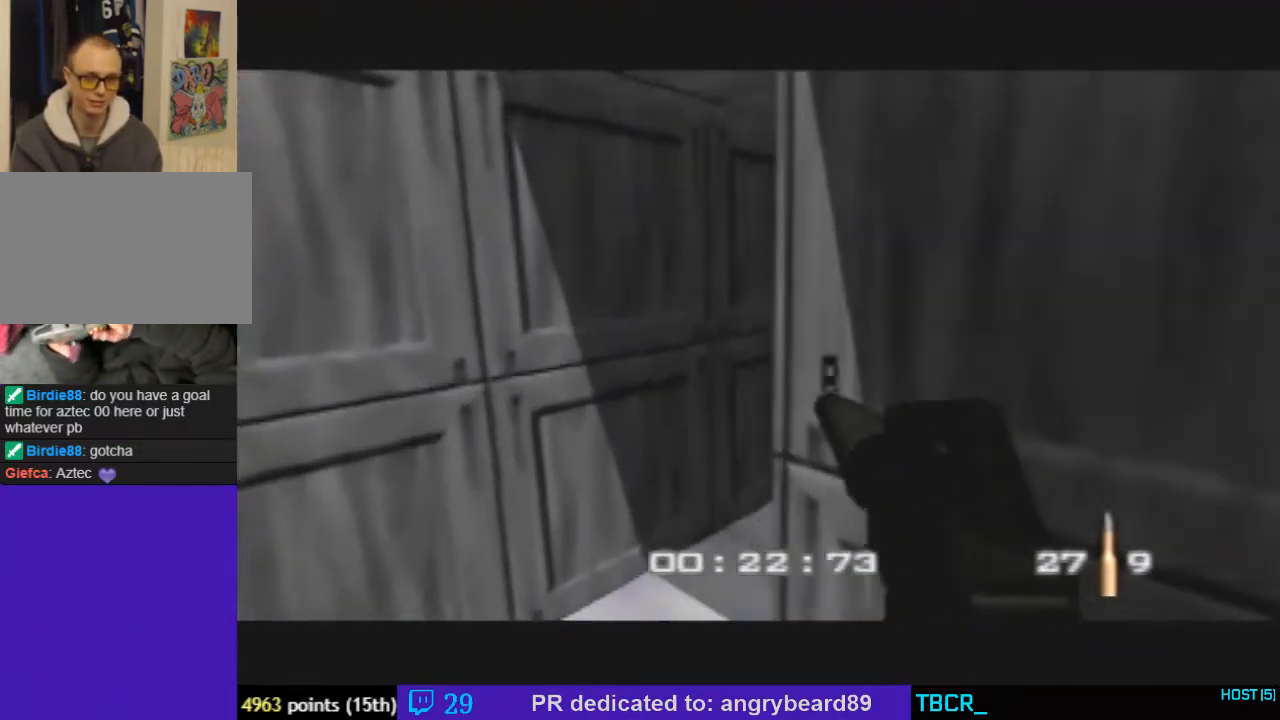
{"buttons": [], "left_stick": "right", "events": [[67, "C_UP", "down"], [233, "C_RIGHT", "up"], [267, "C_UP", "up"]]}
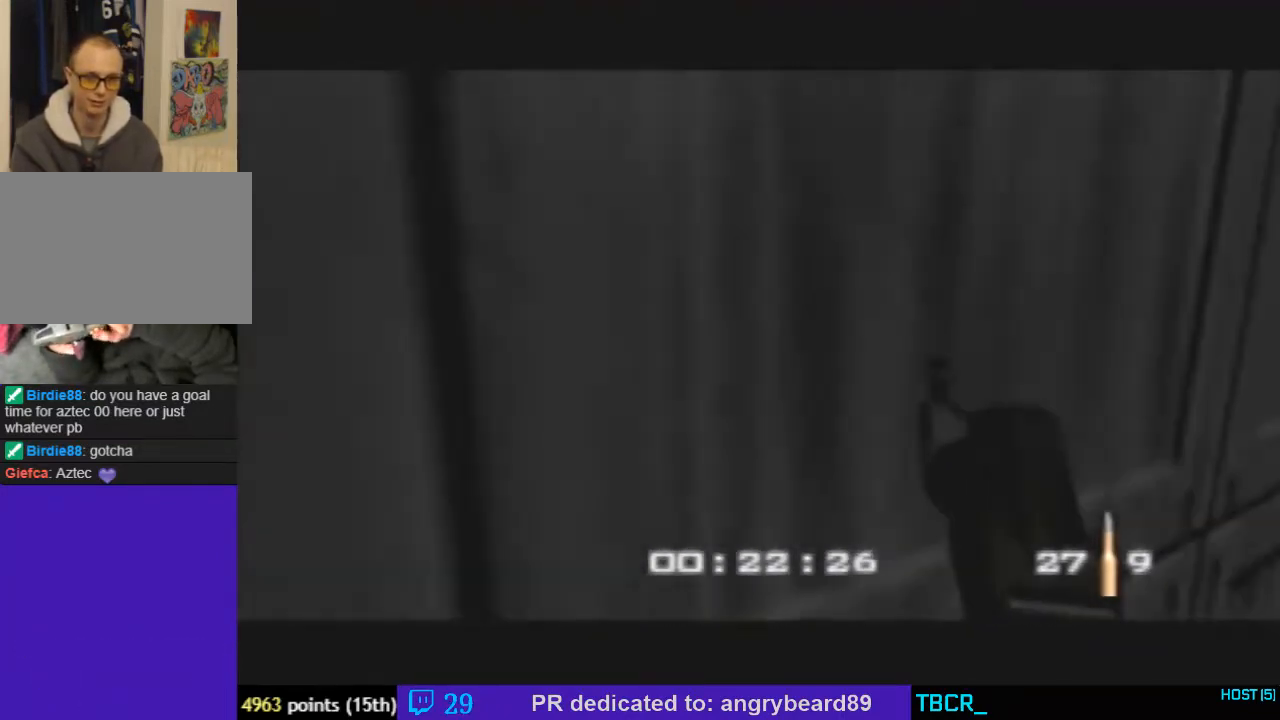
{"buttons": ["C_UP"], "left_stick": "center", "events": [[100, "C_LEFT", "down"], [100, "C_UP", "down"], [467, "left_stick", "center"], [500, "C_LEFT", "up"]]}
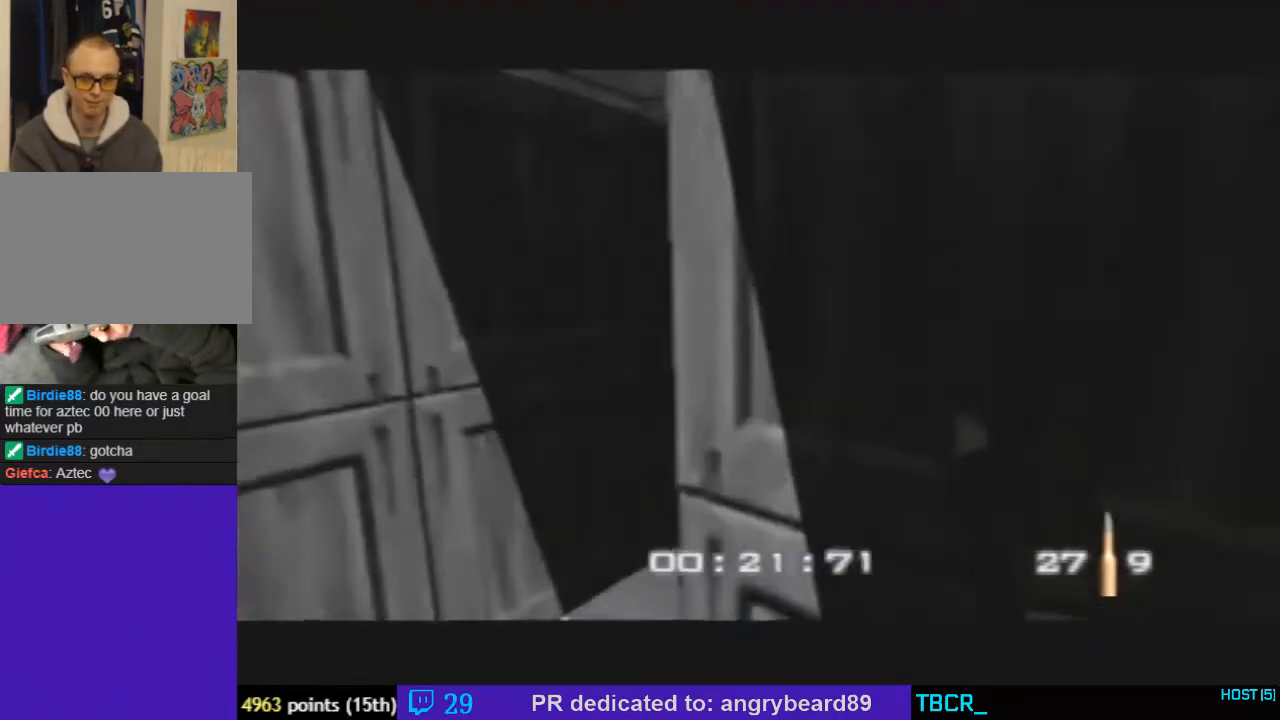
{"buttons": ["C_RIGHT", "C_UP"], "left_stick": "center", "events": [[67, "C_UP", "up"], [67, "left_stick", "right"], [200, "left_stick", "center"], [233, "C_RIGHT", "down"], [267, "C_UP", "down"]]}
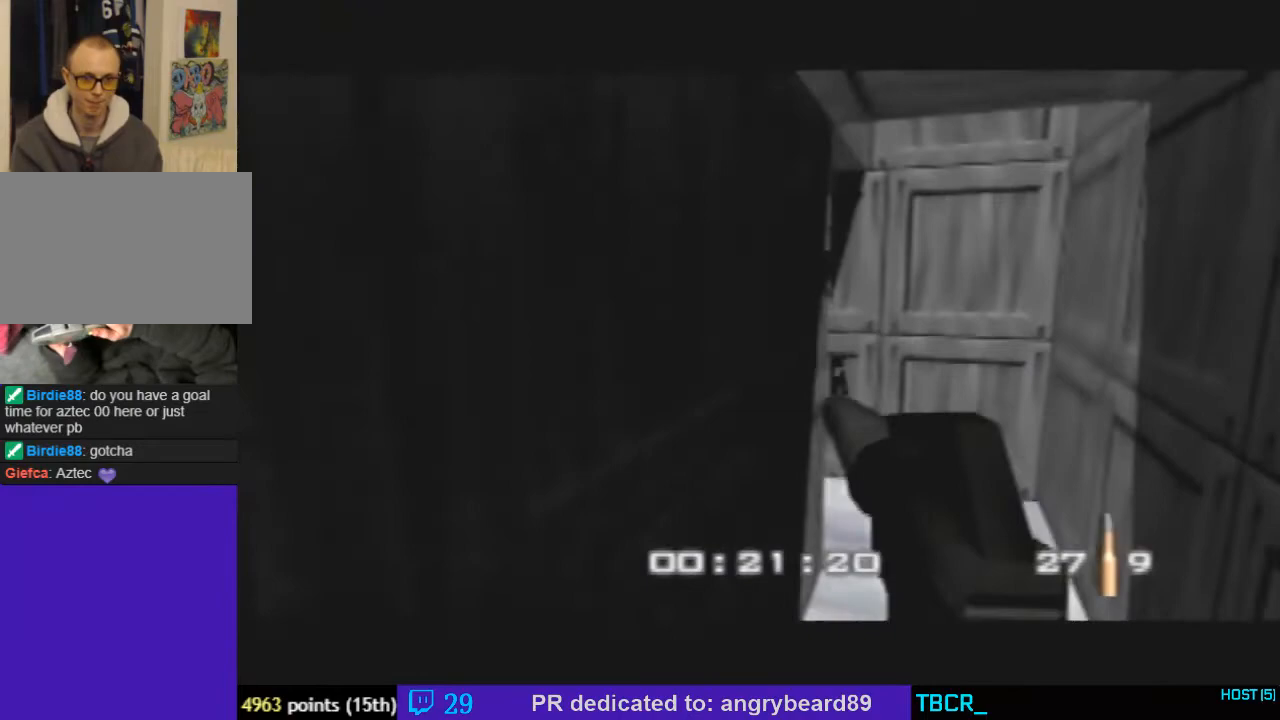
{"buttons": [], "left_stick": "center", "events": [[33, "C_UP", "up"], [100, "C_RIGHT", "up"], [133, "left_stick", "left"], [500, "left_stick", "center"]]}
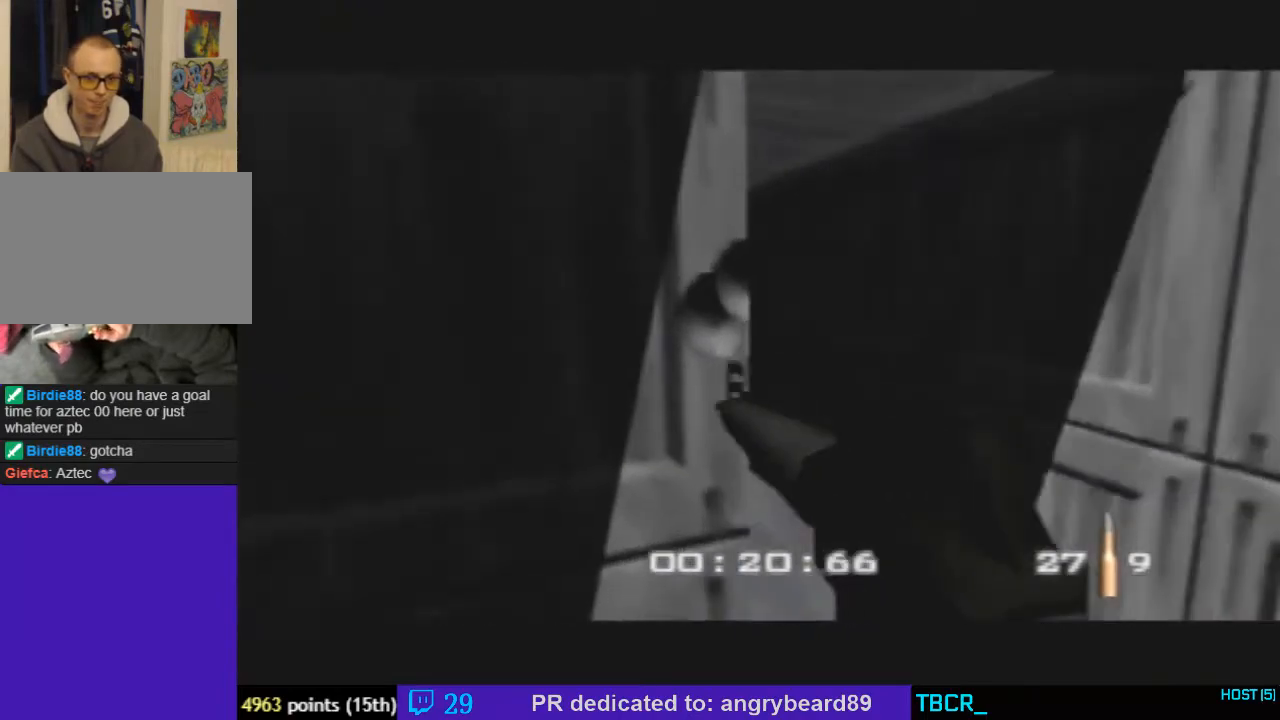
{"buttons": ["C_LEFT"], "left_stick": "left", "events": [[67, "C_RIGHT", "down"], [200, "Z", "down"], [233, "C_RIGHT", "up"], [300, "C_LEFT", "down"], [367, "left_stick", "down-left"], [467, "Z", "up"], [500, "left_stick", "left"]]}
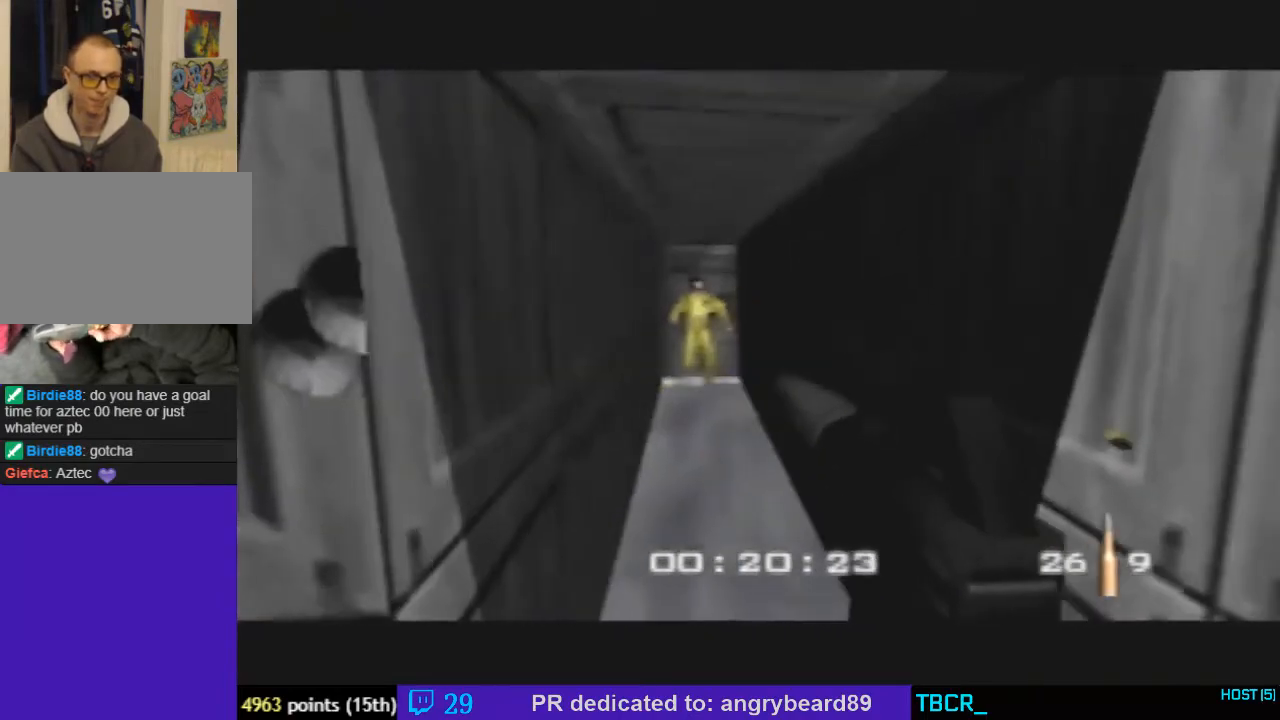
{"buttons": ["C_RIGHT", "C_UP"], "left_stick": "left", "events": [[233, "C_LEFT", "up"], [267, "left_stick", "up-left"], [400, "C_UP", "down"], [433, "C_RIGHT", "down"], [467, "left_stick", "left"]]}
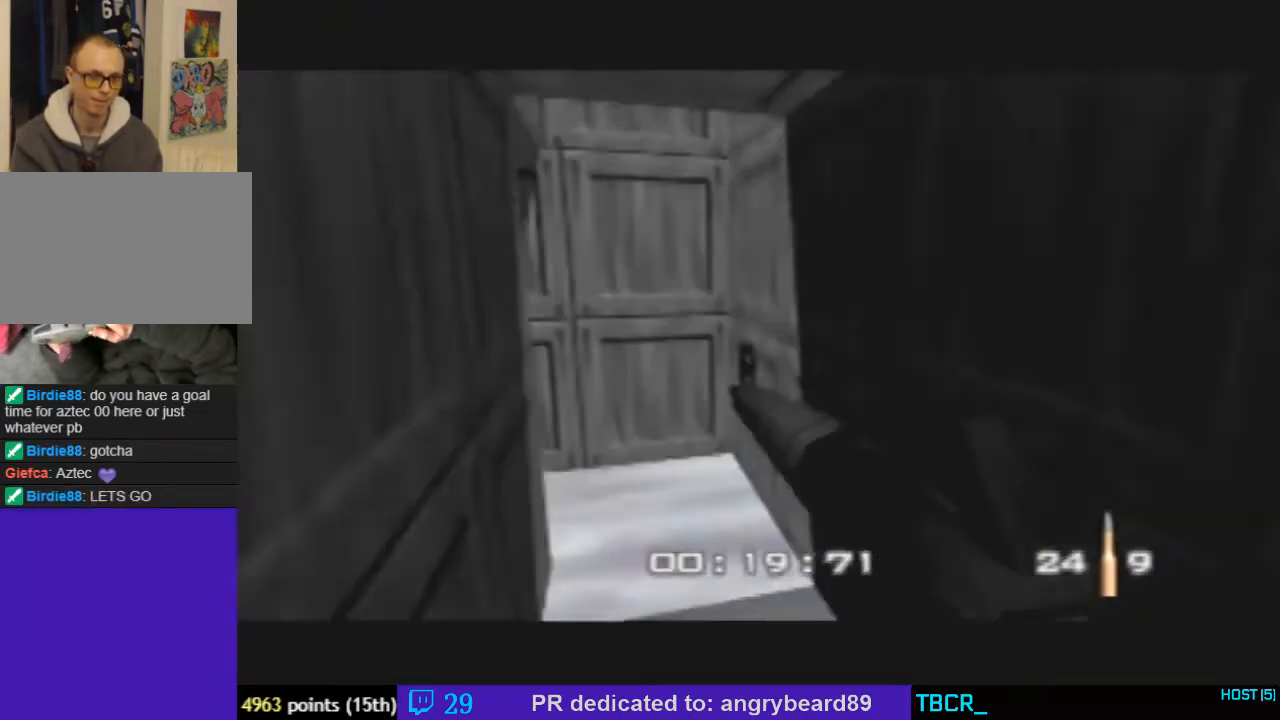
{"buttons": ["C_RIGHT", "C_UP"], "left_stick": "center", "events": [[167, "C_UP", "up"], [200, "C_RIGHT", "up"], [367, "left_stick", "center"], [400, "C_RIGHT", "down"], [400, "C_UP", "down"]]}
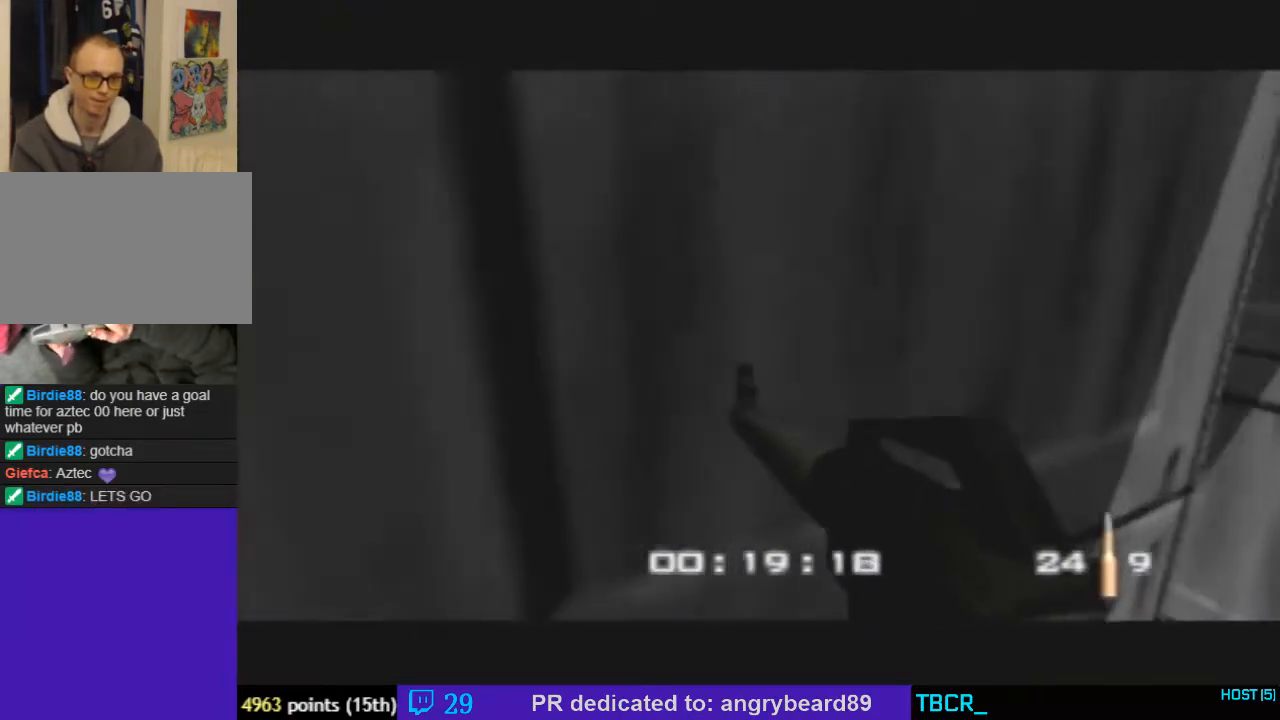
{"buttons": ["C_LEFT", "C_UP"], "left_stick": "center", "events": [[33, "left_stick", "left"], [100, "C_RIGHT", "up"], [100, "C_UP", "up"], [133, "left_stick", "center"], [433, "C_LEFT", "down"], [433, "C_UP", "down"]]}
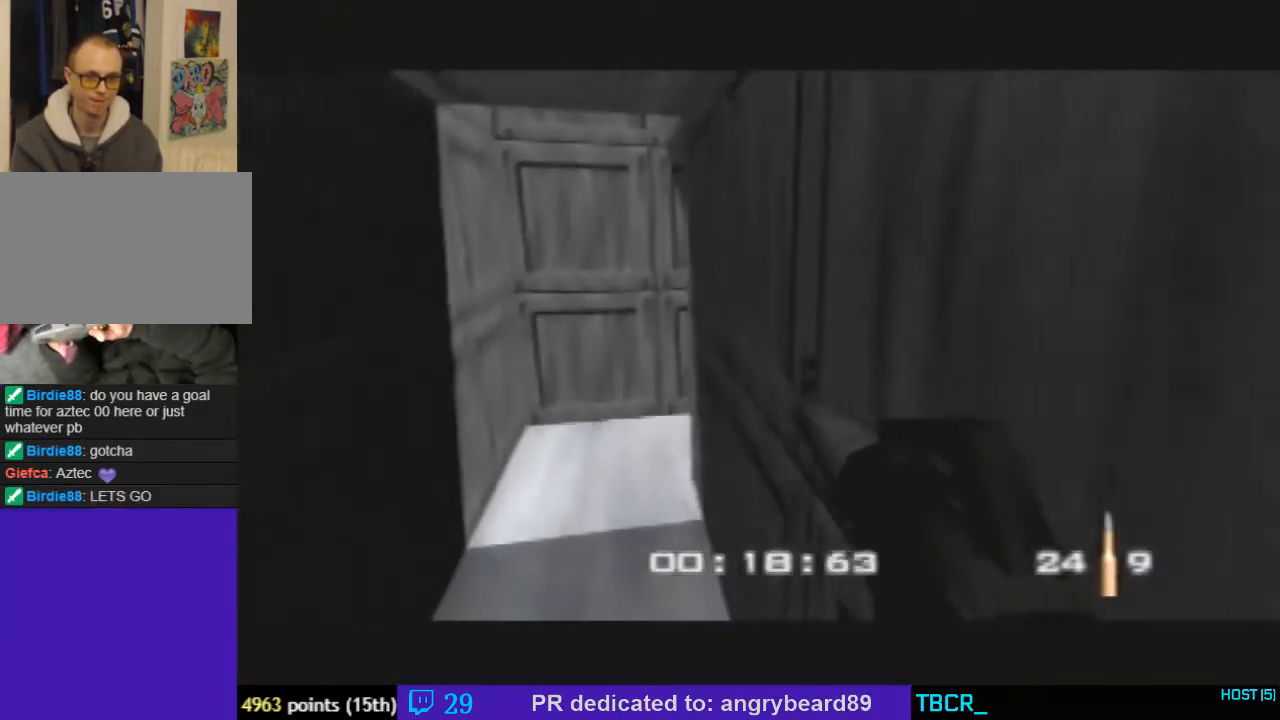
{"buttons": [], "left_stick": "center", "events": [[133, "C_LEFT", "up"], [133, "C_UP", "up"], [300, "left_stick", "right"], [433, "left_stick", "center"]]}
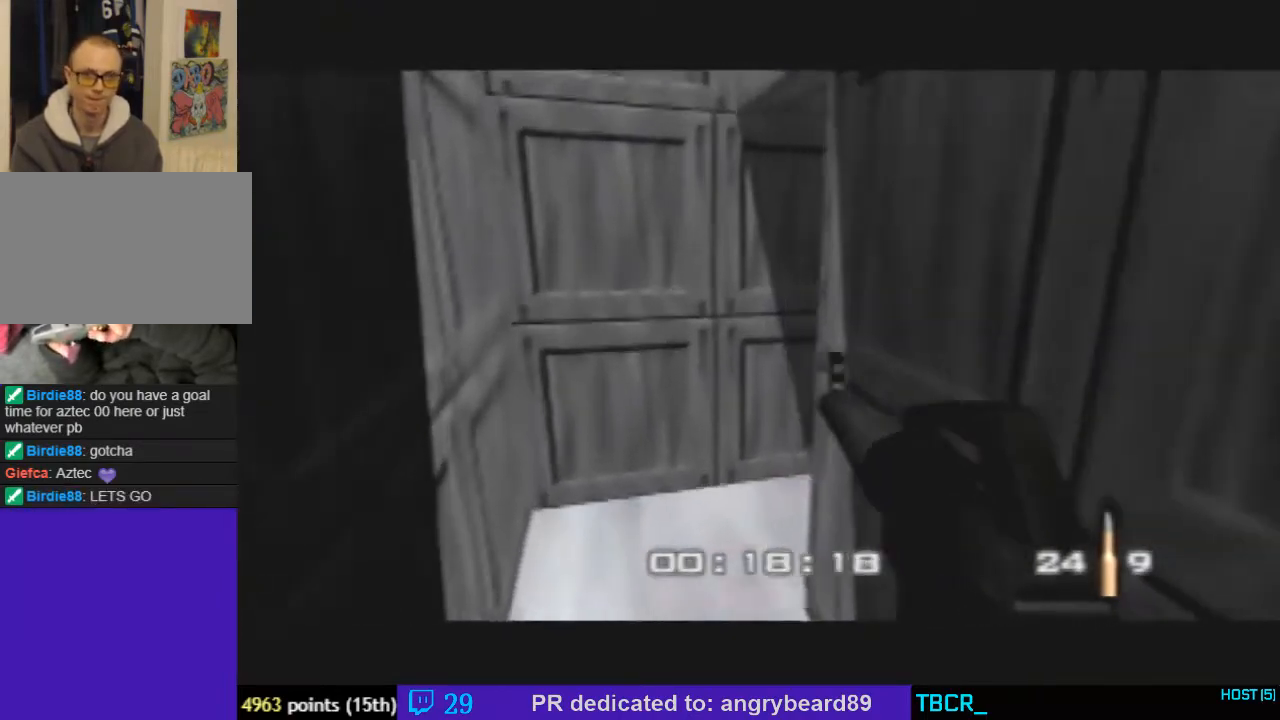
{"buttons": [], "left_stick": "center", "events": [[100, "left_stick", "right"], [133, "C_LEFT", "down"], [233, "C_LEFT", "up"], [267, "left_stick", "center"]]}
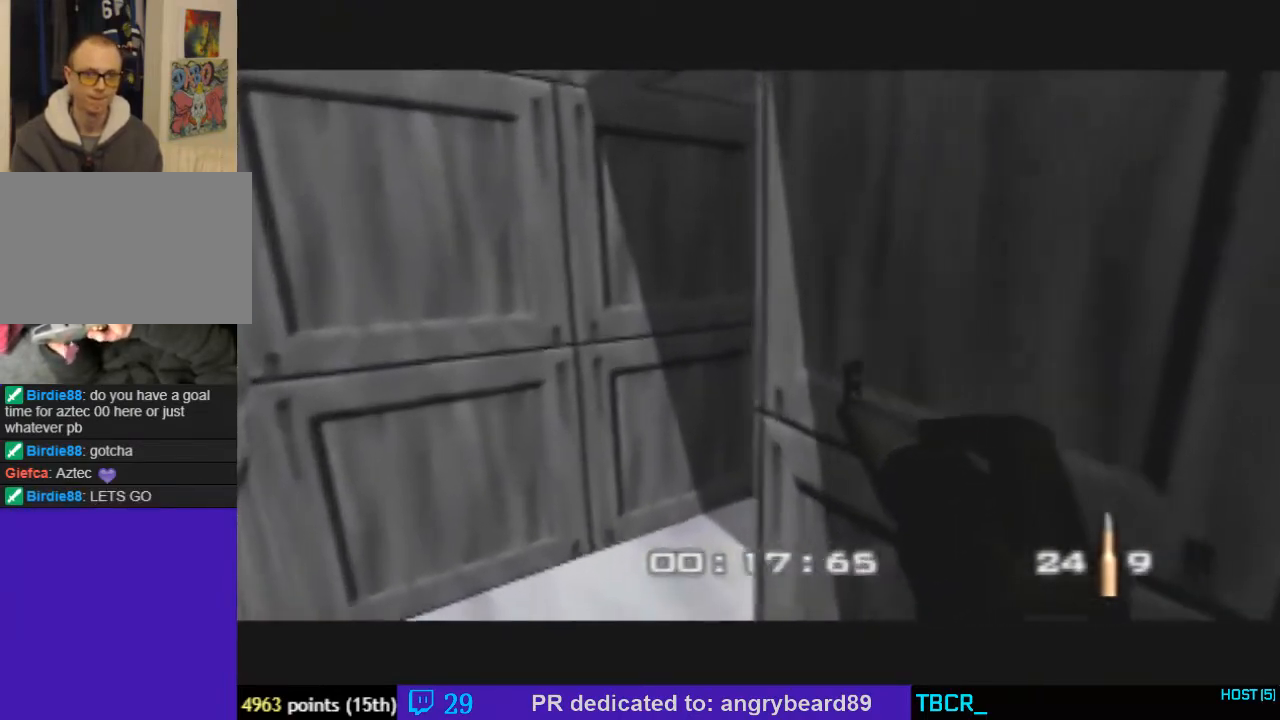
{"buttons": [], "left_stick": "right", "events": [[33, "C_LEFT", "down"], [167, "C_LEFT", "up"], [200, "left_stick", "right"]]}
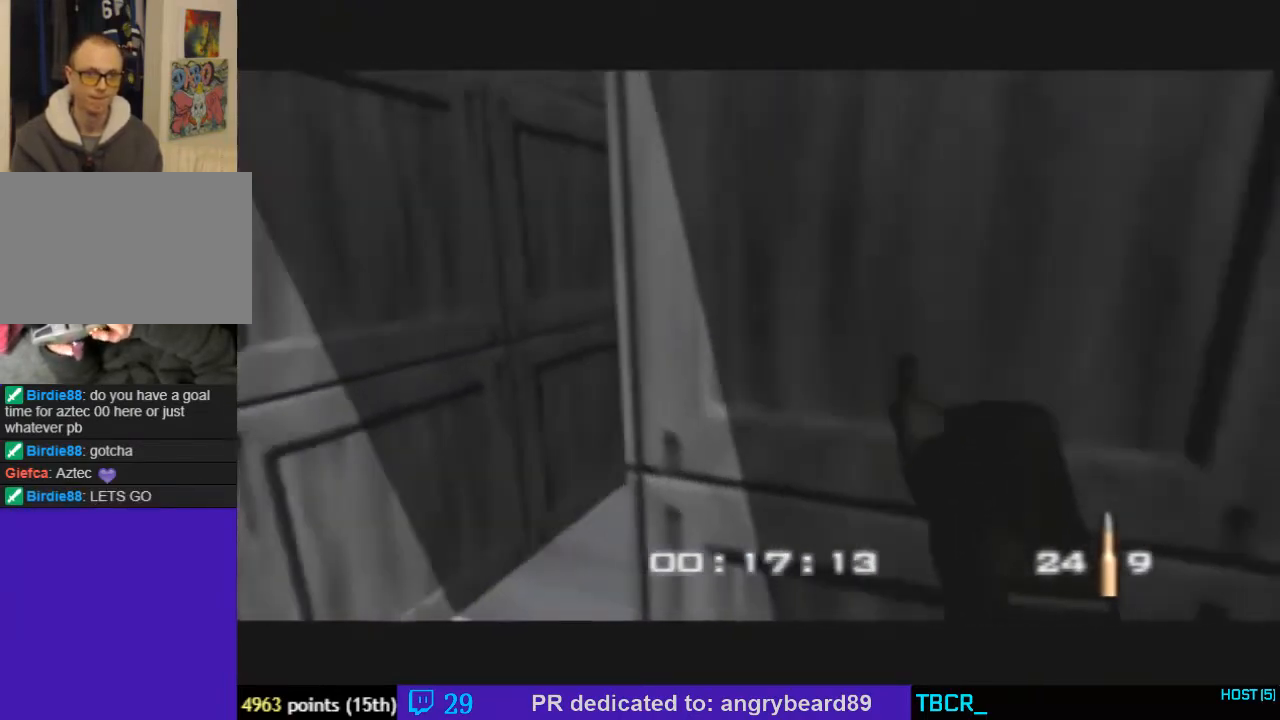
{"buttons": ["C_LEFT", "C_UP"], "left_stick": "right", "events": [[200, "C_UP", "down"], [233, "C_LEFT", "down"]]}
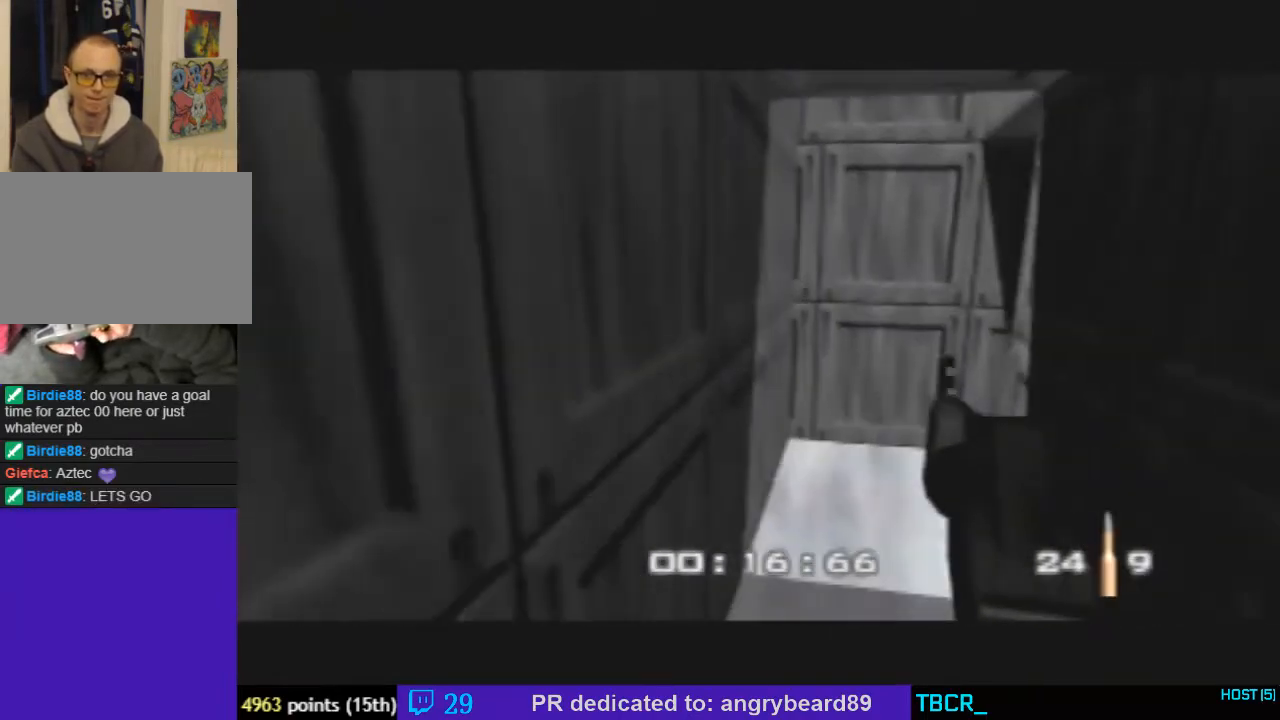
{"buttons": [], "left_stick": "center", "events": [[233, "left_stick", "center"], [267, "C_LEFT", "up"], [333, "C_UP", "up"]]}
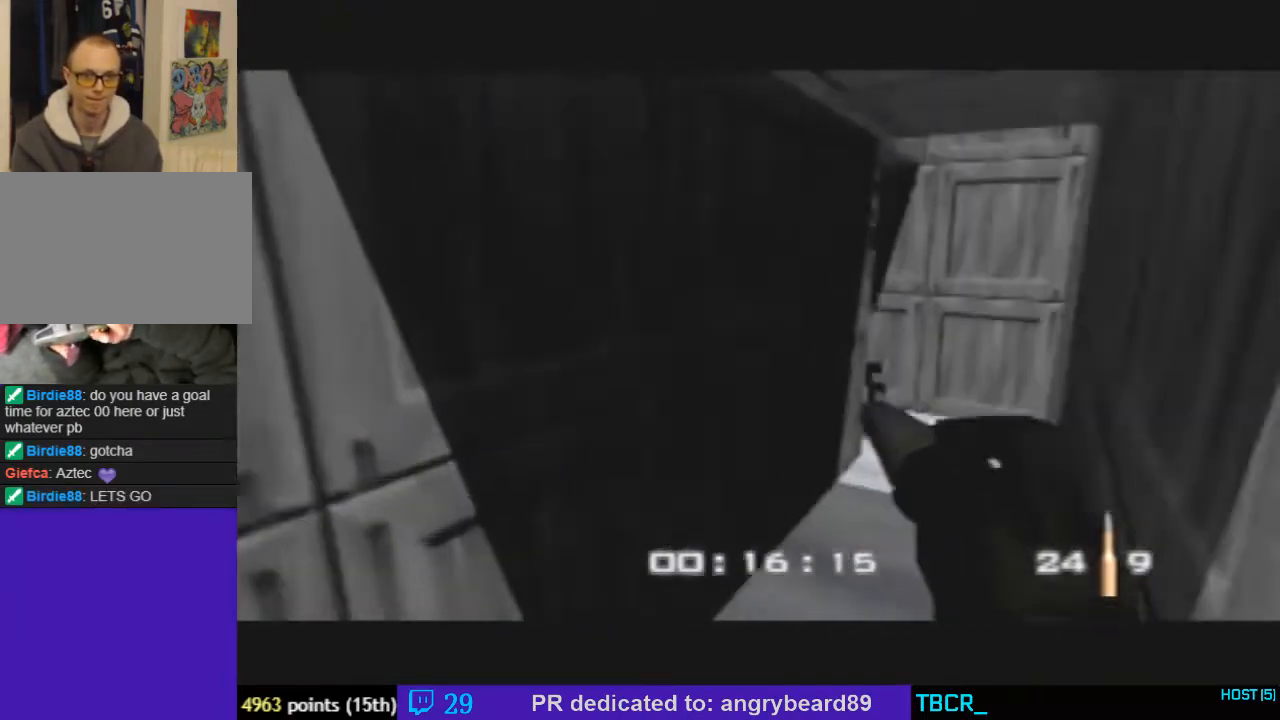
{"buttons": ["C_RIGHT"], "left_stick": "center", "events": [[67, "left_stick", "right"], [133, "C_RIGHT", "down"], [167, "C_UP", "down"], [167, "left_stick", "center"], [467, "C_UP", "up"]]}
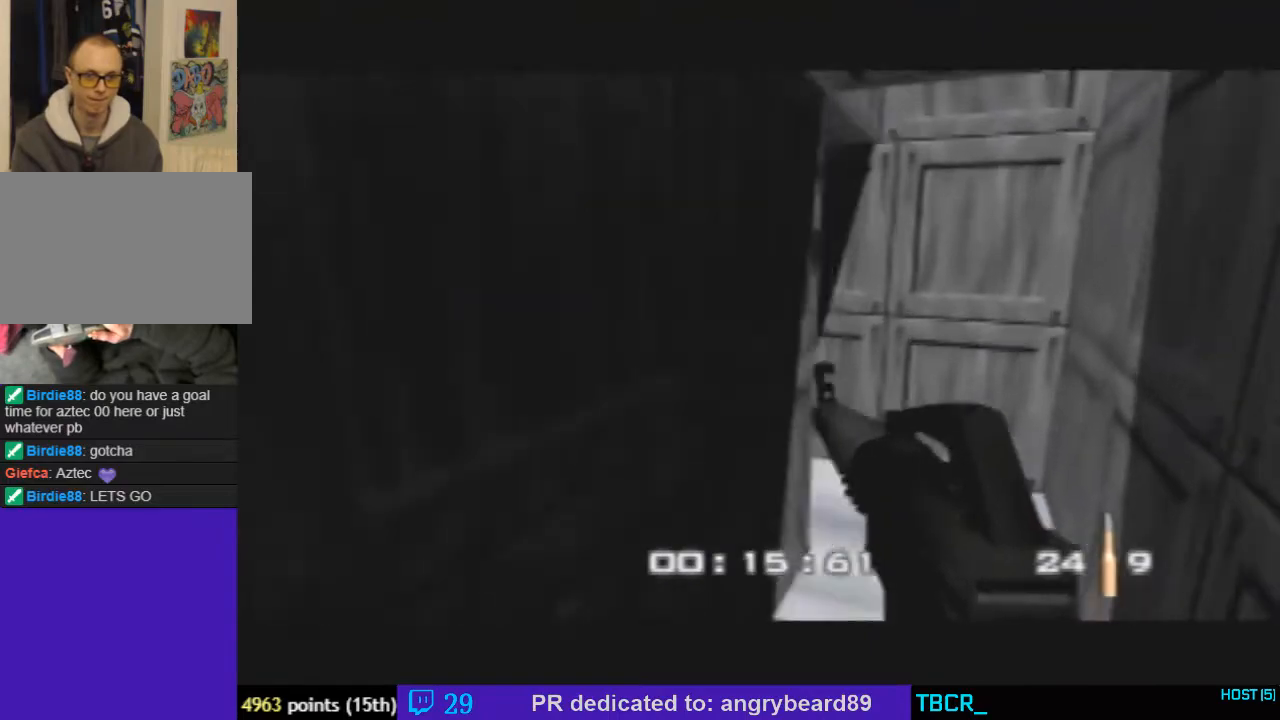
{"buttons": ["C_RIGHT"], "left_stick": "center", "events": [[33, "C_RIGHT", "up"], [33, "left_stick", "left"], [367, "left_stick", "center"], [467, "C_RIGHT", "down"]]}
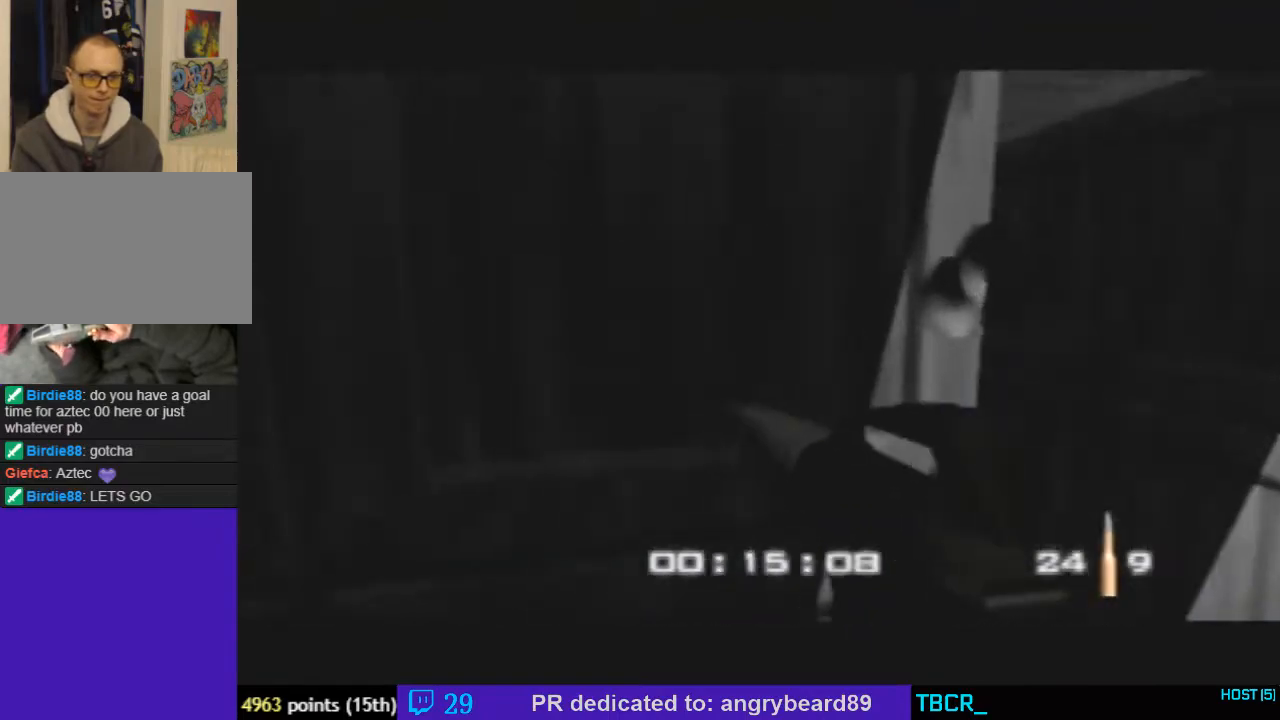
{"buttons": ["C_LEFT"], "left_stick": "left", "events": [[100, "C_RIGHT", "up"], [100, "Z", "down"], [133, "left_stick", "down-left"], [200, "C_LEFT", "down"], [300, "left_stick", "center"], [433, "Z", "up"], [467, "left_stick", "left"]]}
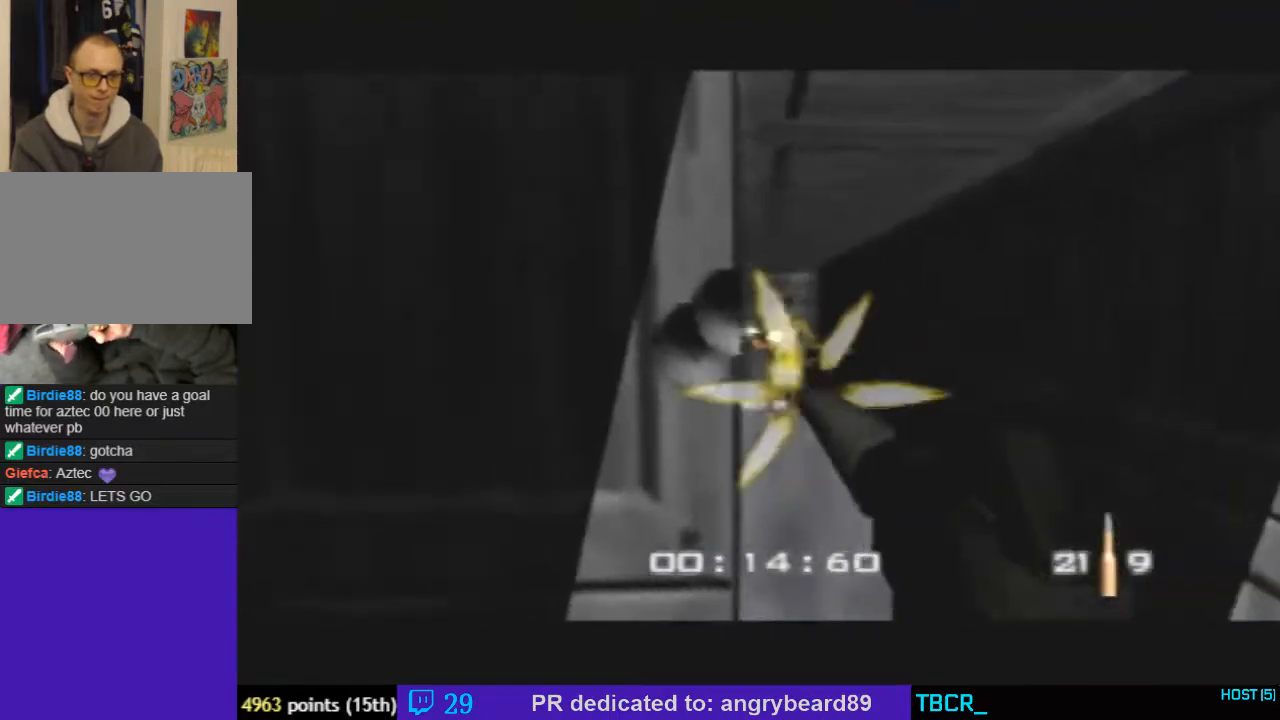
{"buttons": [], "left_stick": "left", "events": [[100, "C_LEFT", "up"]]}
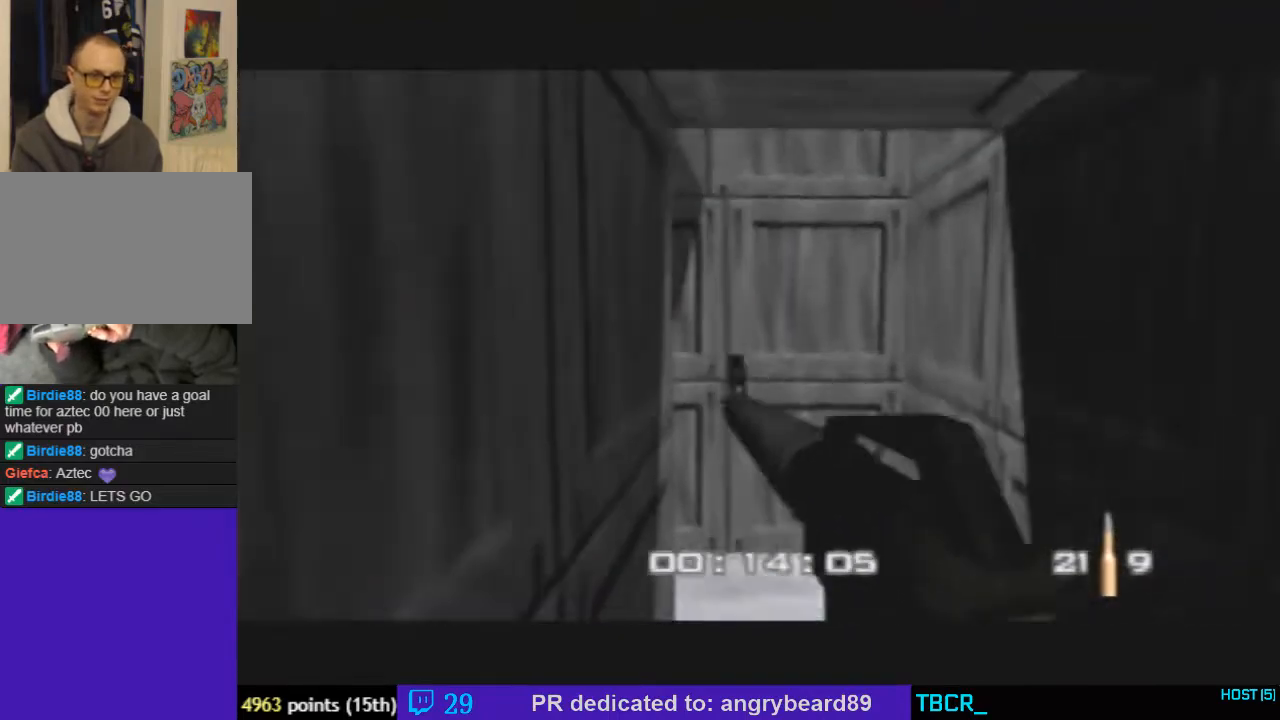
{"buttons": ["C_RIGHT", "C_UP"], "left_stick": "left", "events": [[100, "C_RIGHT", "down"], [100, "C_UP", "down"], [100, "left_stick", "center"], [267, "left_stick", "up-left"], [367, "left_stick", "left"]]}